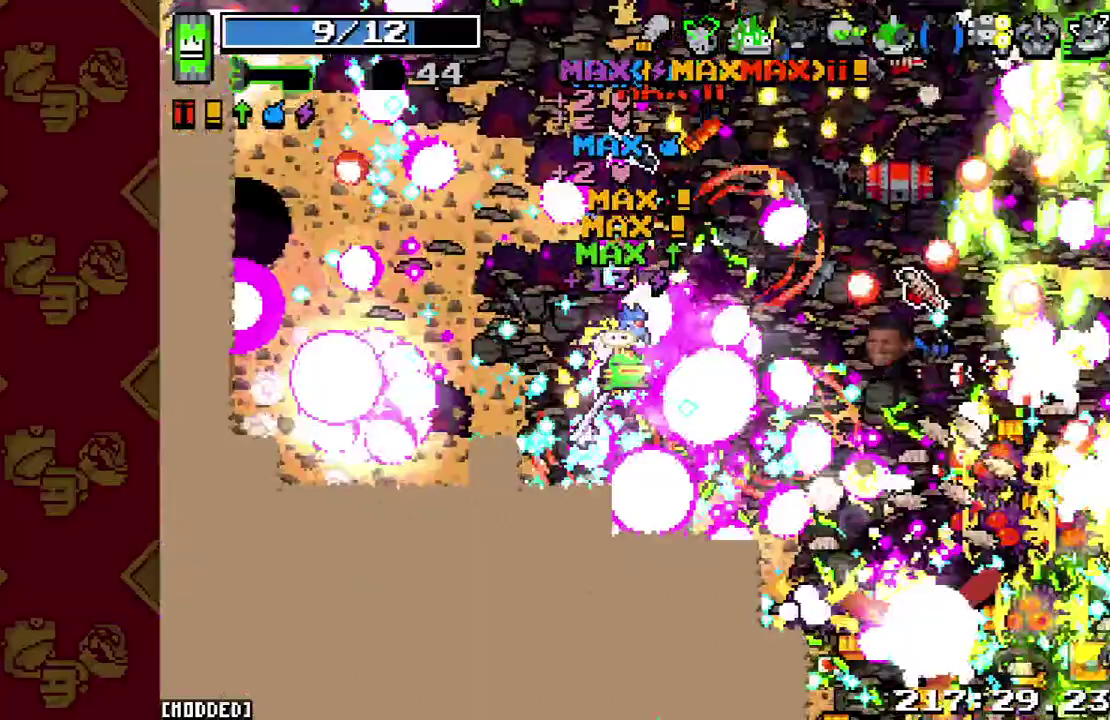
Gameplay with a controller (PlayStation layout); each line is a JSON object with the inputs held at the frame after it. "events" lists button and stick changes between this image and that frame as [ms after this image, input, new state], when the widget could be followed in between. This overlay highlights the sticks when they move; stick clicks (L3 R3) are not distinguishable. Not read: L3 R3.
{"buttons": [], "left_stick": "right", "right_stick": "down-right"}
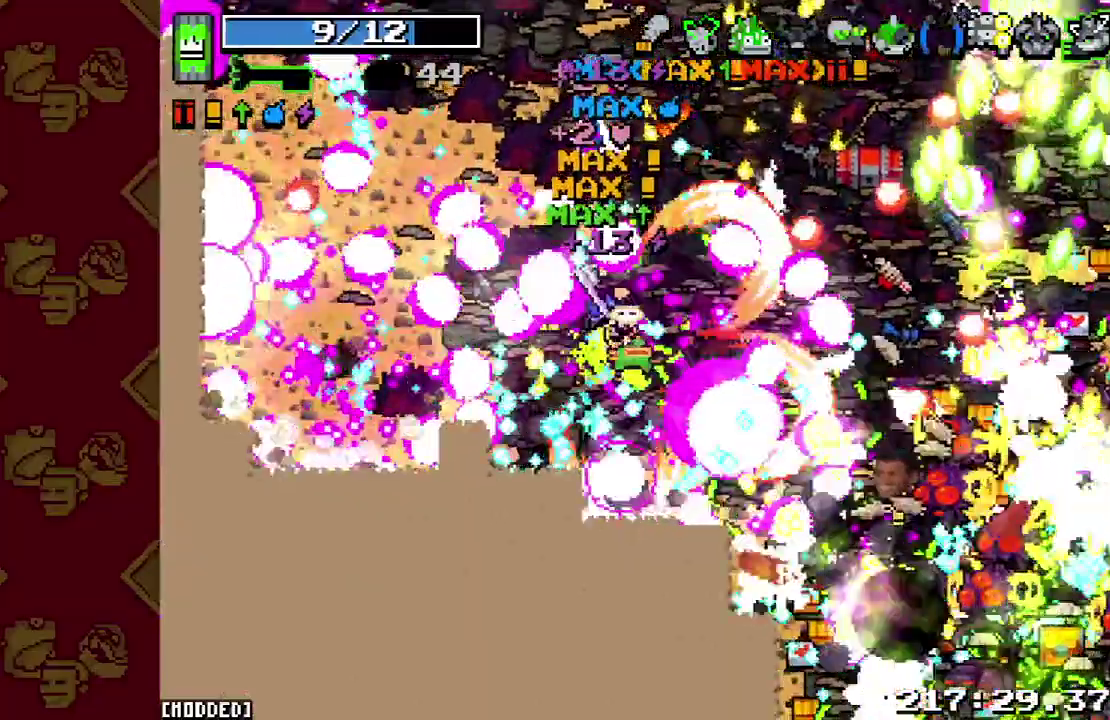
{"buttons": [], "left_stick": "right", "right_stick": "down-right"}
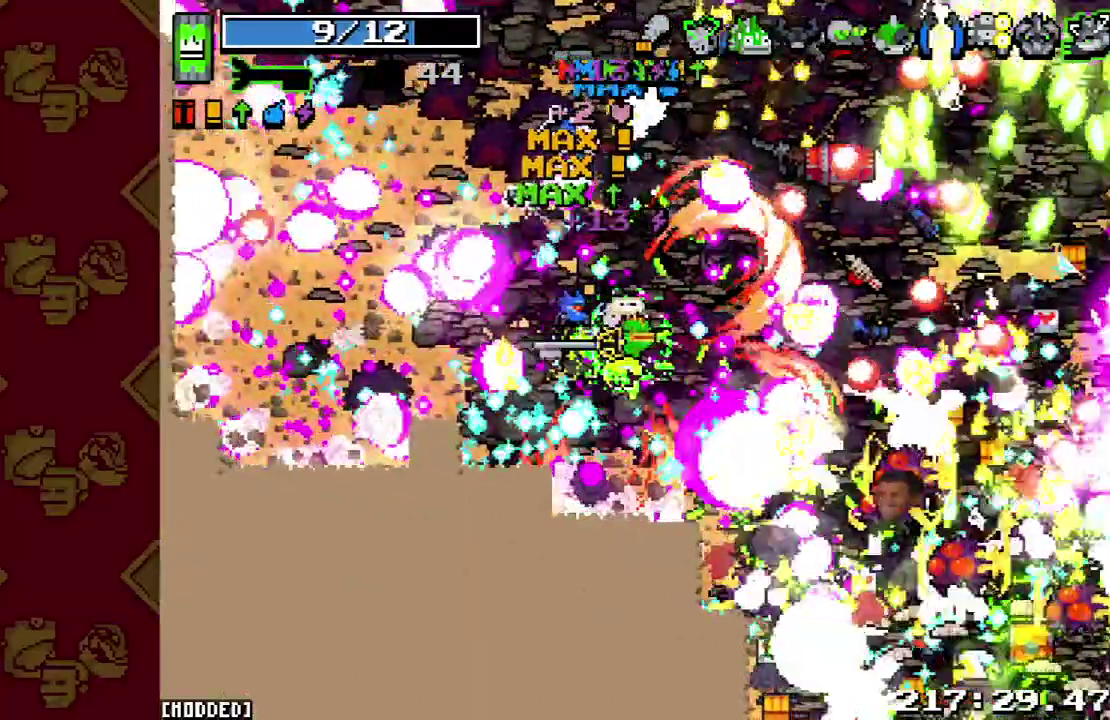
{"buttons": ["R2"], "left_stick": "right", "right_stick": "down-right", "events": [[100, "L2", "down"], [333, "L2", "up"], [367, "R2", "down"]]}
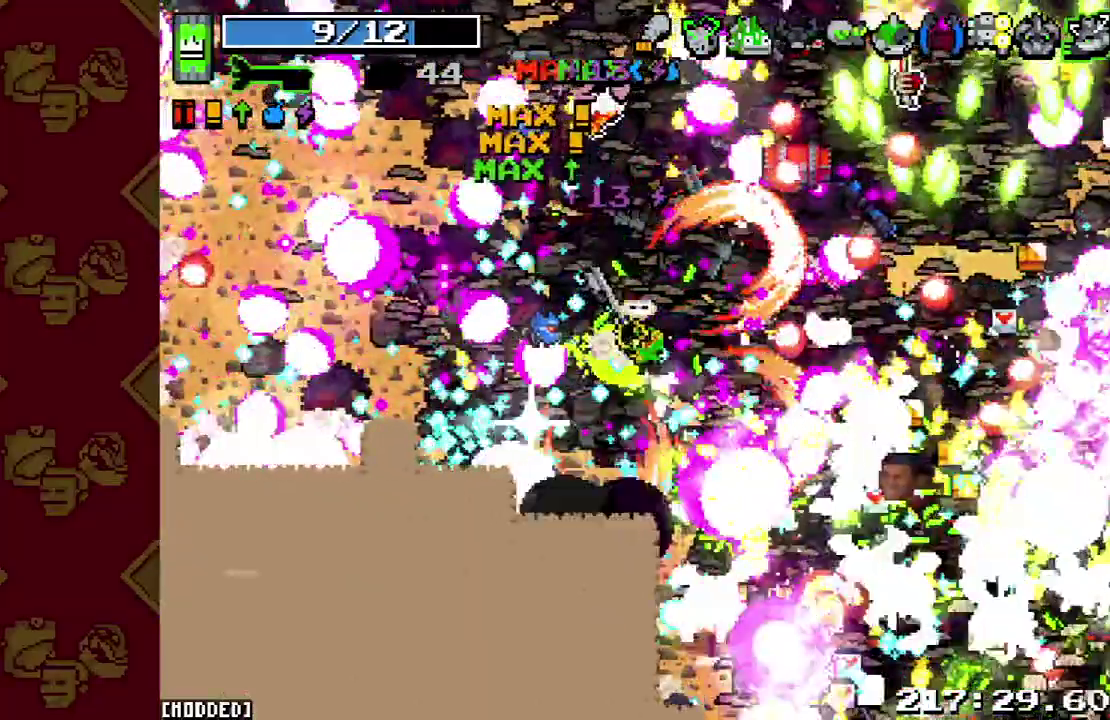
{"buttons": ["R2"], "left_stick": "right", "right_stick": "down-right", "events": [[67, "R2", "up"], [200, "R2", "down"], [333, "L1", "down"], [367, "R2", "up"], [500, "L1", "up"], [500, "R2", "down"]]}
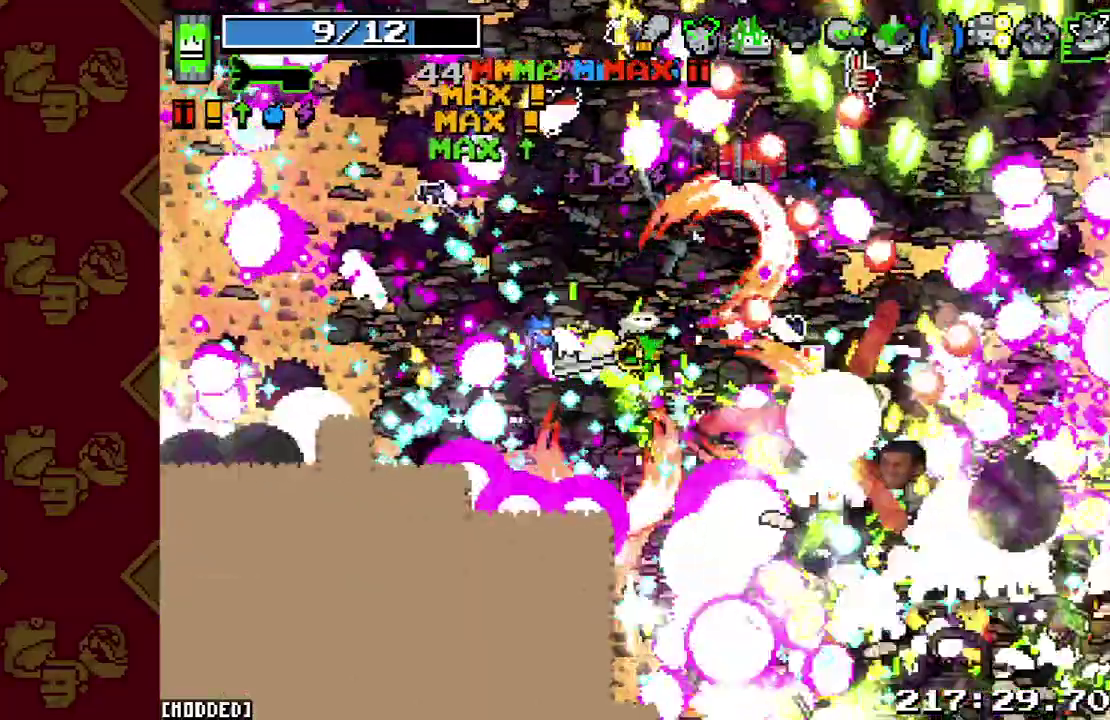
{"buttons": ["R2"], "left_stick": "right", "right_stick": "down-right", "events": [[133, "R2", "up"], [233, "R2", "down"], [367, "R2", "up"], [467, "R2", "down"]]}
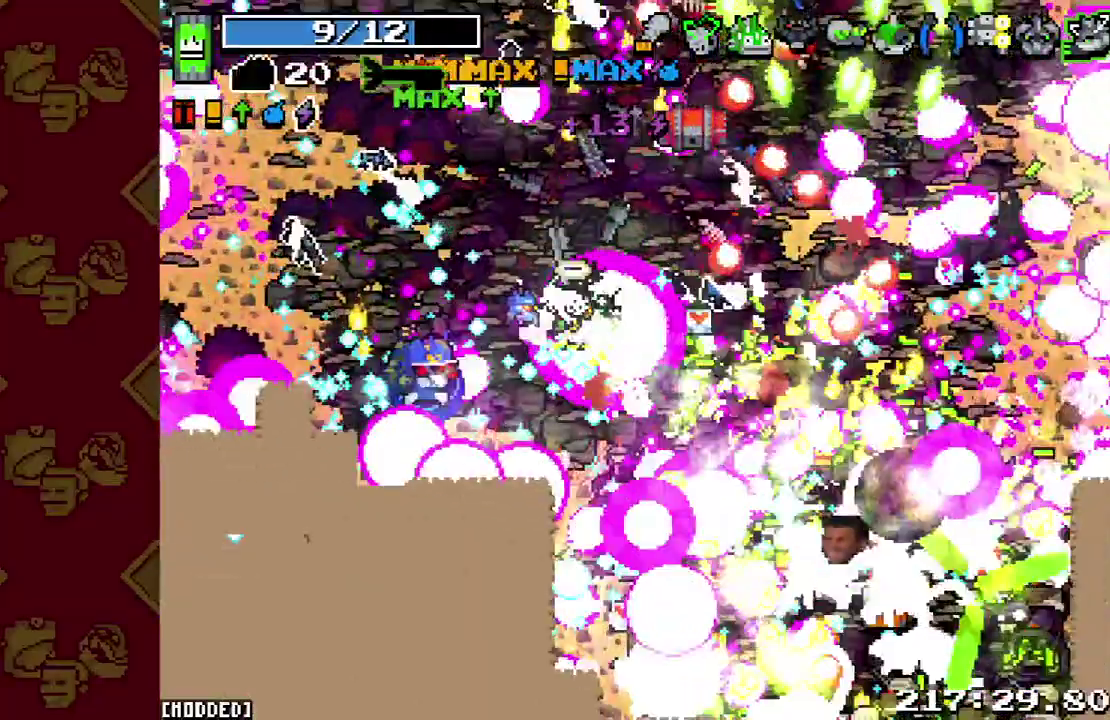
{"buttons": ["R2"], "left_stick": "right", "right_stick": "down-right", "events": [[100, "R2", "up"], [167, "R2", "down"], [233, "L1", "down"], [300, "R2", "up"], [400, "L1", "up"], [467, "R2", "down"]]}
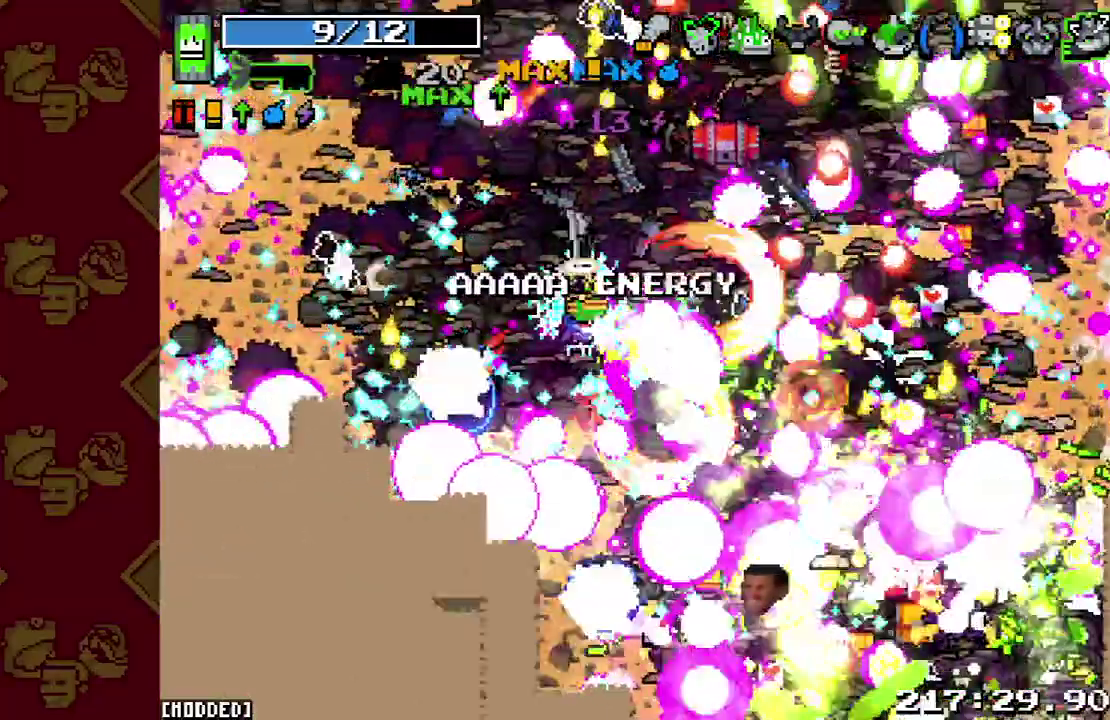
{"buttons": [], "left_stick": "right", "right_stick": "center", "events": [[100, "left_stick", "up-right"], [133, "R2", "up"], [267, "R2", "down"], [400, "R2", "up"], [400, "left_stick", "right"], [433, "right_stick", "center"]]}
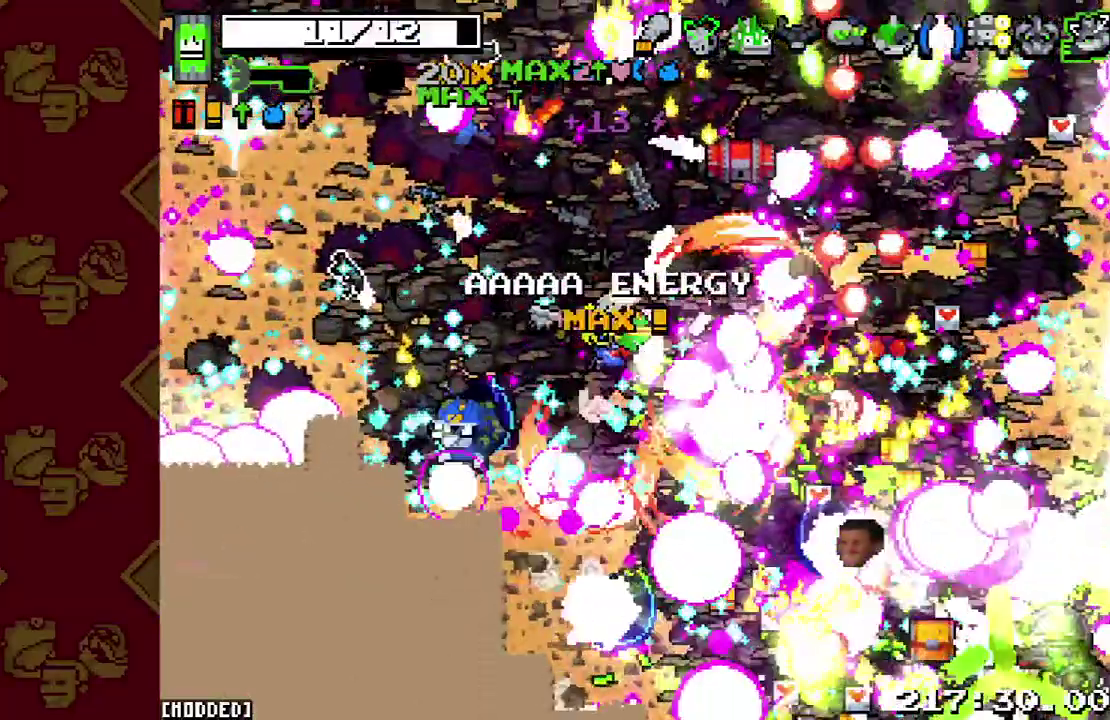
{"buttons": ["R2"], "left_stick": "right", "right_stick": "down-right", "events": [[133, "right_stick", "down-right"], [167, "R2", "down"], [333, "R2", "up"], [467, "R2", "down"]]}
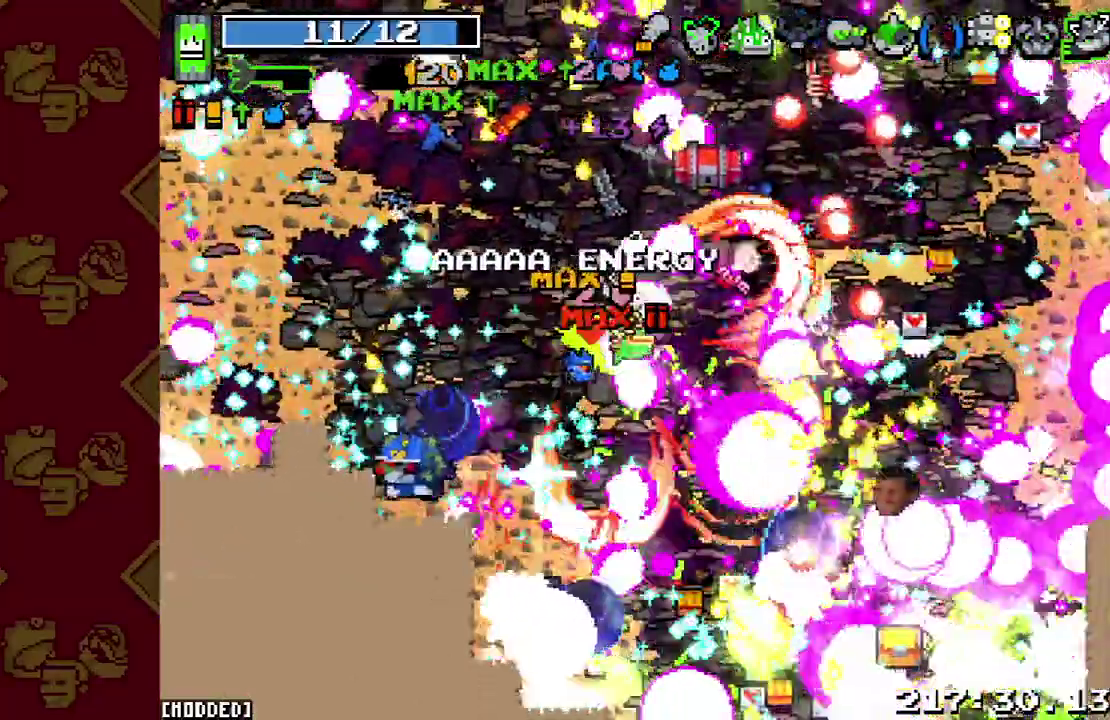
{"buttons": [], "left_stick": "right", "right_stick": "down-right", "events": [[100, "R2", "up"], [133, "L1", "down"], [300, "L1", "up"], [300, "R2", "down"], [467, "R2", "up"]]}
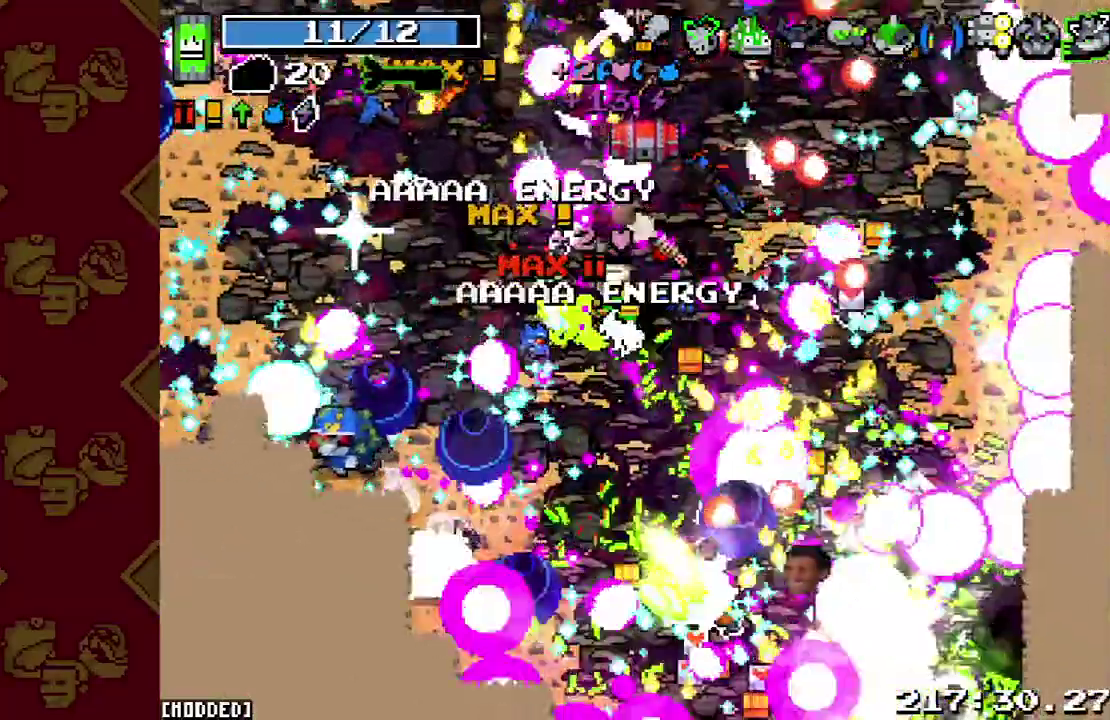
{"buttons": ["L1"], "left_stick": "up-right", "right_stick": "down-right", "events": [[67, "R2", "down"], [200, "R2", "up"], [300, "R2", "down"], [467, "L1", "down"], [467, "R2", "up"], [500, "left_stick", "up-right"]]}
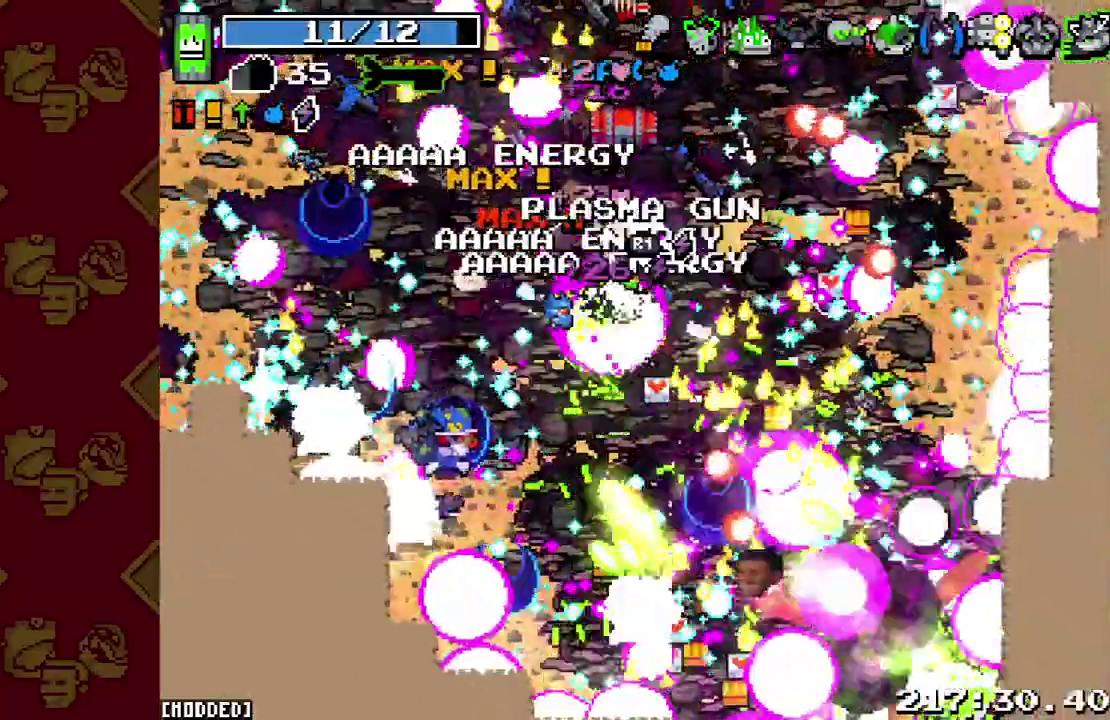
{"buttons": [], "left_stick": "up-right", "right_stick": "down-right", "events": [[133, "L1", "up"], [200, "R2", "down"], [400, "R2", "up"]]}
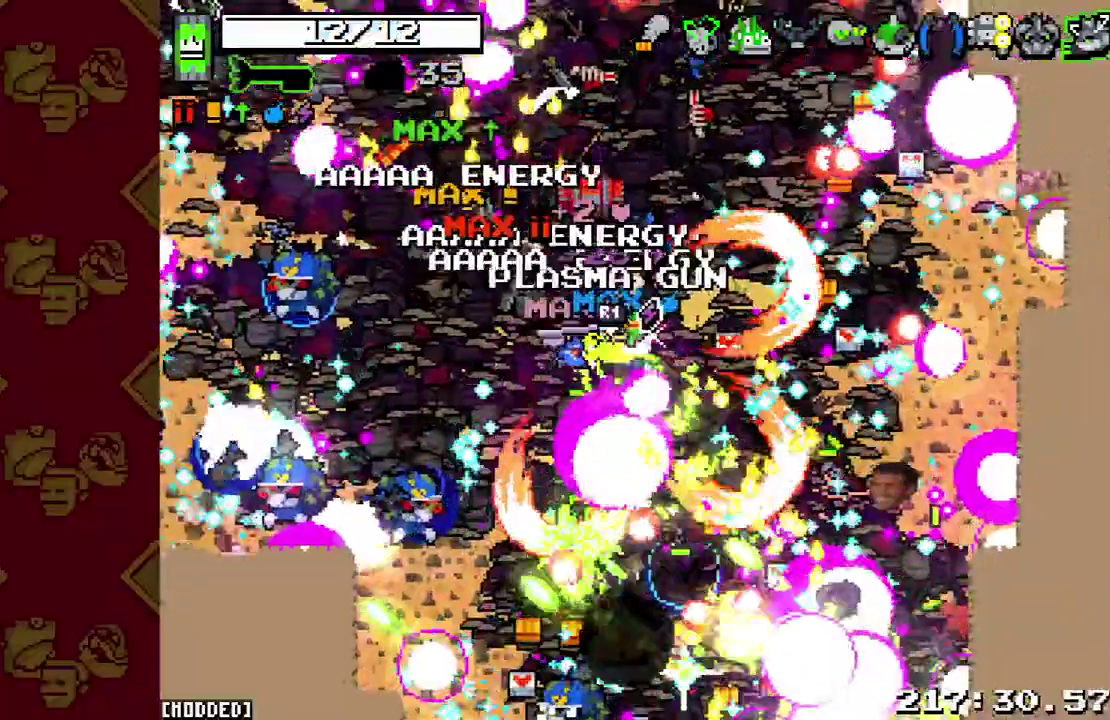
{"buttons": ["R2"], "left_stick": "up-right", "right_stick": "right", "events": [[67, "R2", "down"], [133, "left_stick", "right"], [233, "R2", "up"], [300, "right_stick", "right"], [400, "R2", "down"], [400, "left_stick", "up-right"]]}